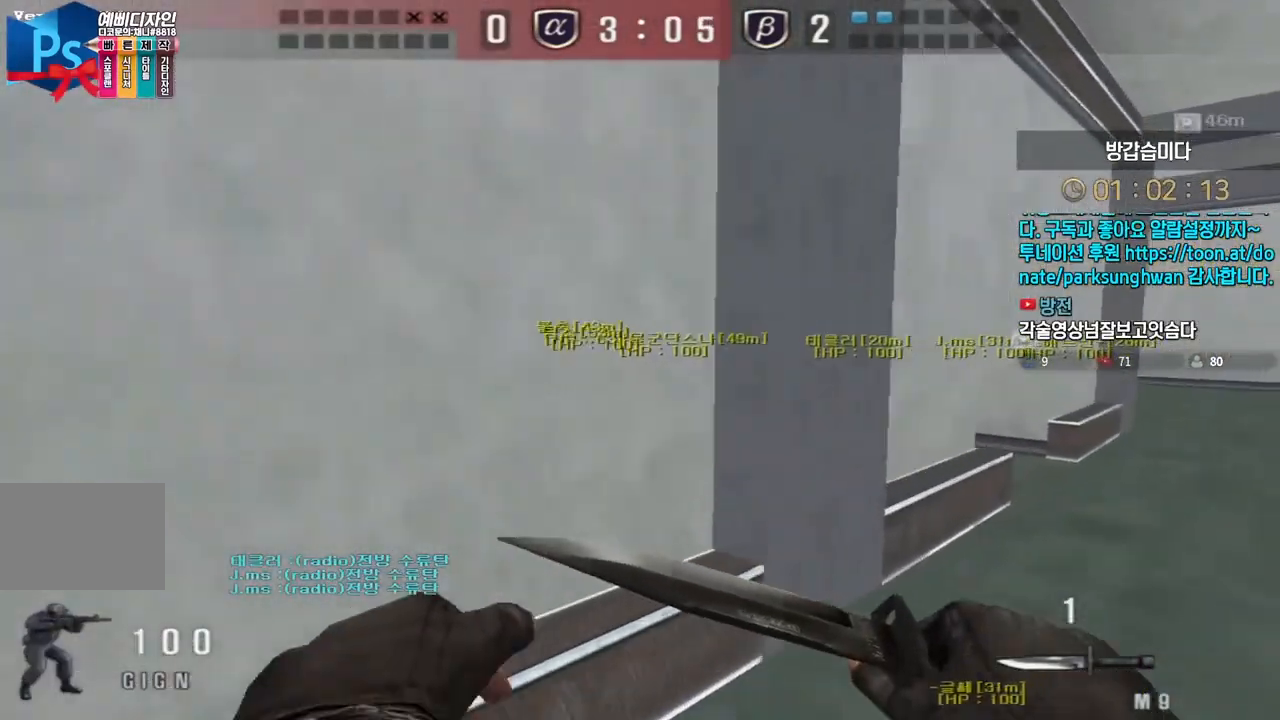
Gameplay with keyboard; each line is a JSON object with the keys held at the frame after it. "events" lists presses ("down") and releases ("up") of "a", "ctrl", "d", "e", "f", "q", "r", "s", "shift", "space", "tab" and "w" between this image and that frame as [ms after this image, input, new state], when the widget could be followed in between. No other keys are recorded. Mouse input is not recorded.
{"keys": ["d", "w"], "events": [[117, "d", "up"], [133, "ctrl", "down"], [150, "w", "up"], [217, "ctrl", "up"], [233, "d", "down"], [233, "w", "down"]]}
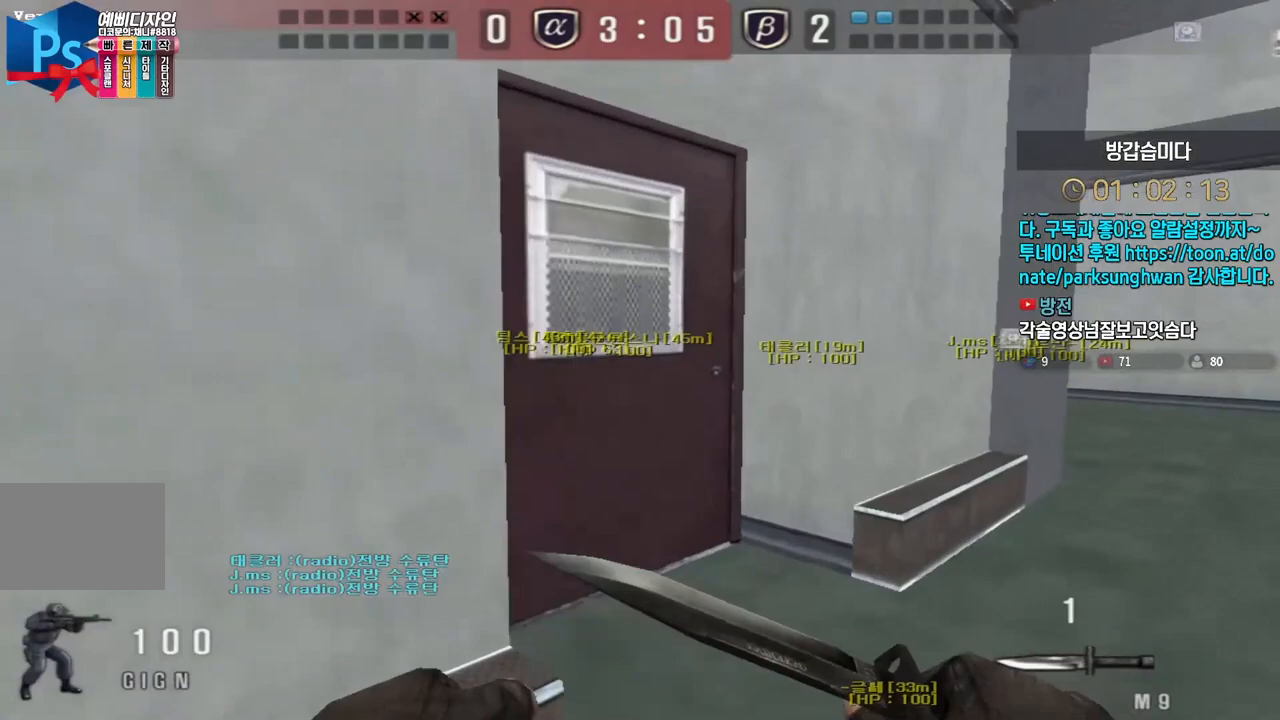
{"keys": ["d", "w"], "events": [[33, "ctrl", "down"], [33, "d", "up"], [50, "w", "up"], [133, "ctrl", "up"], [150, "d", "down"], [150, "w", "down"]]}
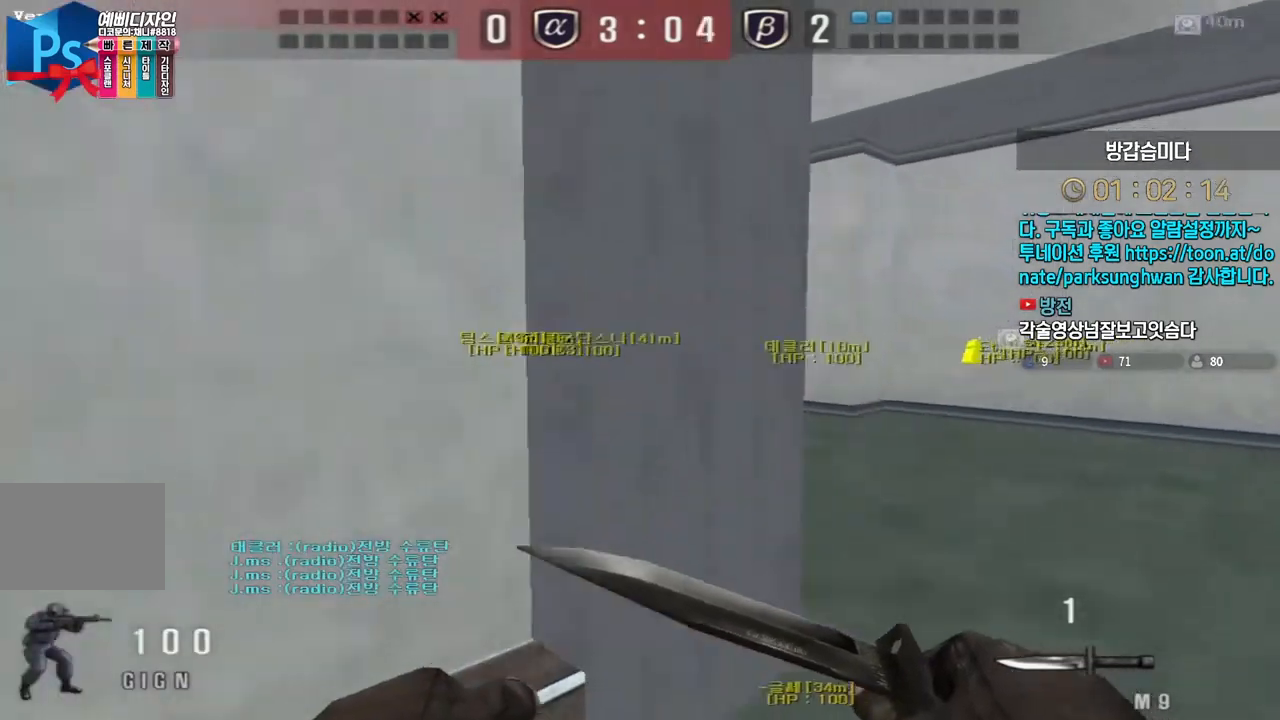
{"keys": ["a", "w"], "events": [[17, "ctrl", "down"], [17, "d", "up"], [50, "w", "up"], [150, "a", "down"], [150, "ctrl", "up"], [150, "w", "down"], [317, "ctrl", "down"], [333, "a", "up"], [333, "w", "up"], [350, "space", "down"], [383, "ctrl", "up"], [417, "a", "down"], [417, "space", "up"], [417, "w", "down"]]}
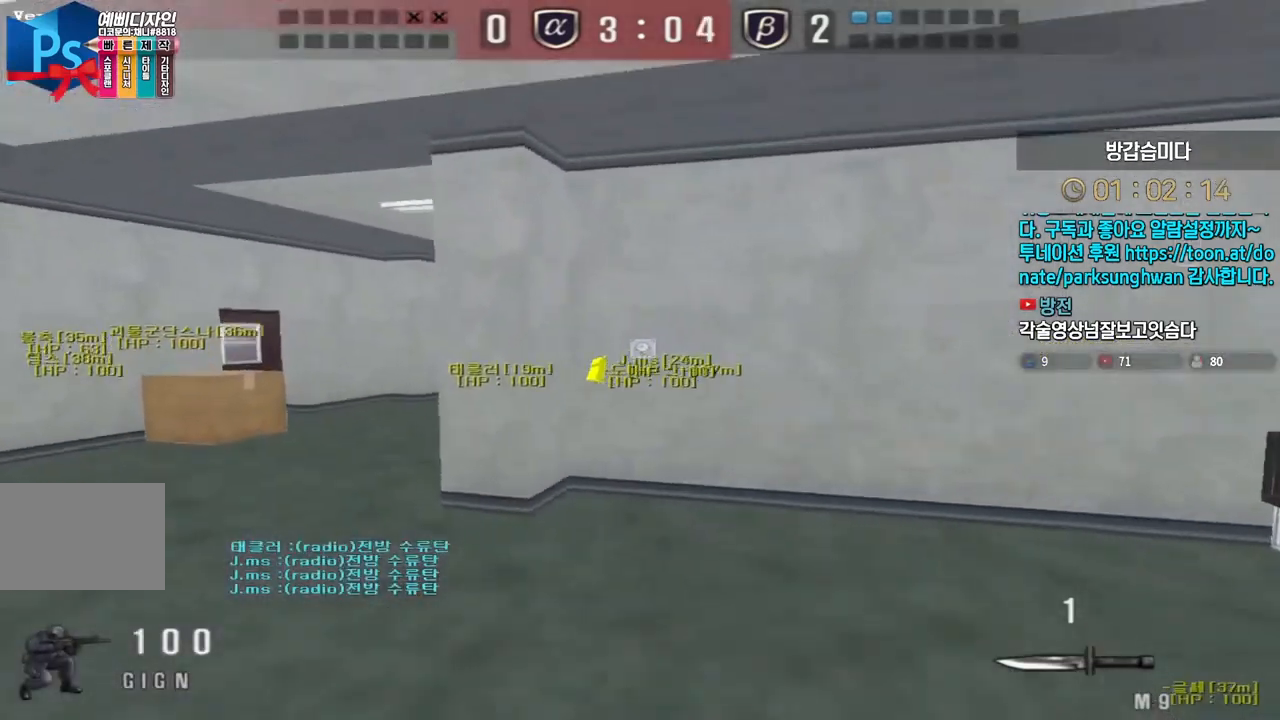
{"keys": ["a", "w"], "events": []}
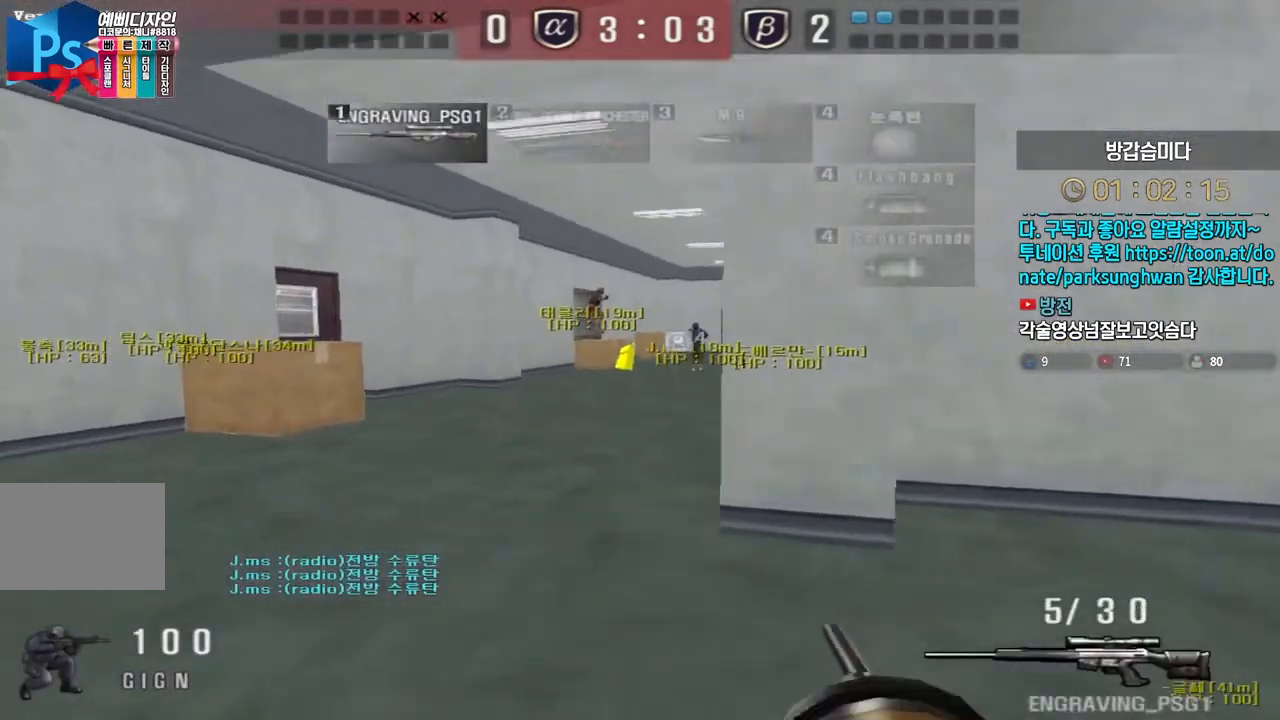
{"keys": [], "events": [[33, "ctrl", "down"], [50, "w", "up"], [67, "a", "up"], [67, "ctrl", "up"], [67, "space", "down"], [117, "space", "up"]]}
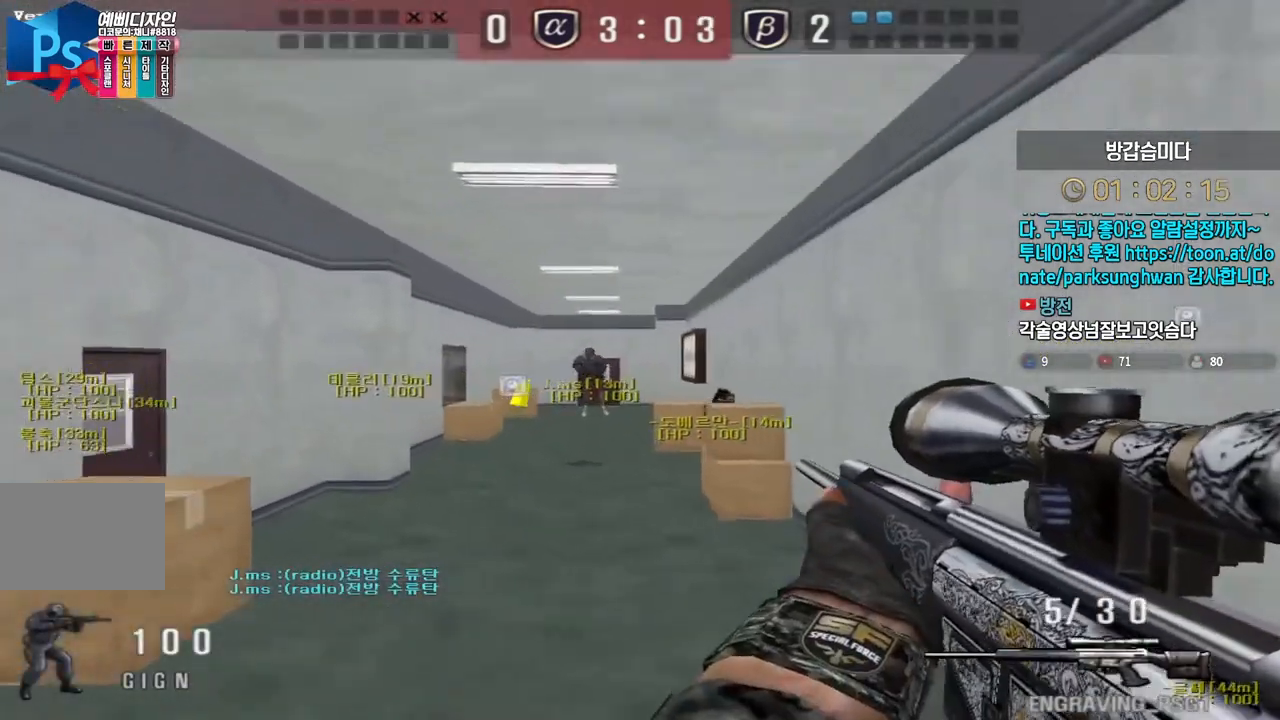
{"keys": ["ctrl"], "events": [[167, "a", "down"], [183, "w", "down"], [367, "ctrl", "down"], [400, "a", "up"], [400, "w", "up"]]}
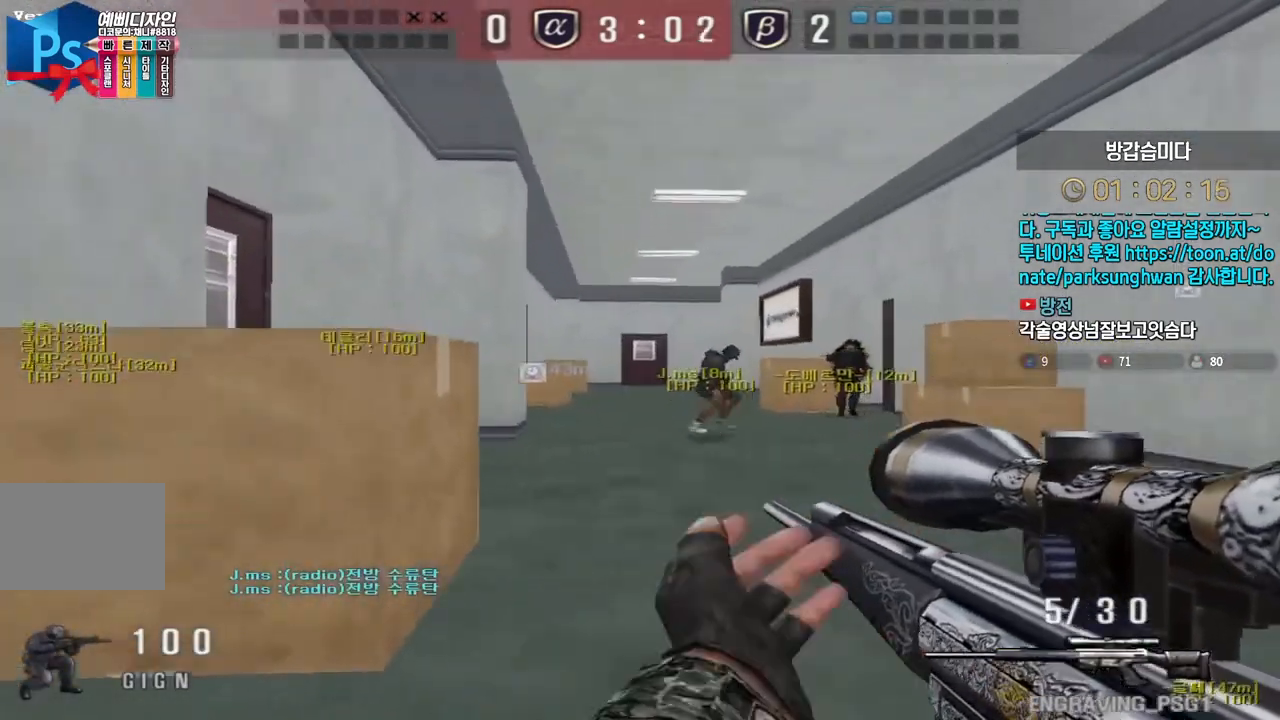
{"keys": [], "events": [[17, "a", "down"], [17, "ctrl", "up"], [17, "w", "down"], [200, "shift", "down"], [233, "a", "up"], [233, "w", "up"], [500, "shift", "up"]]}
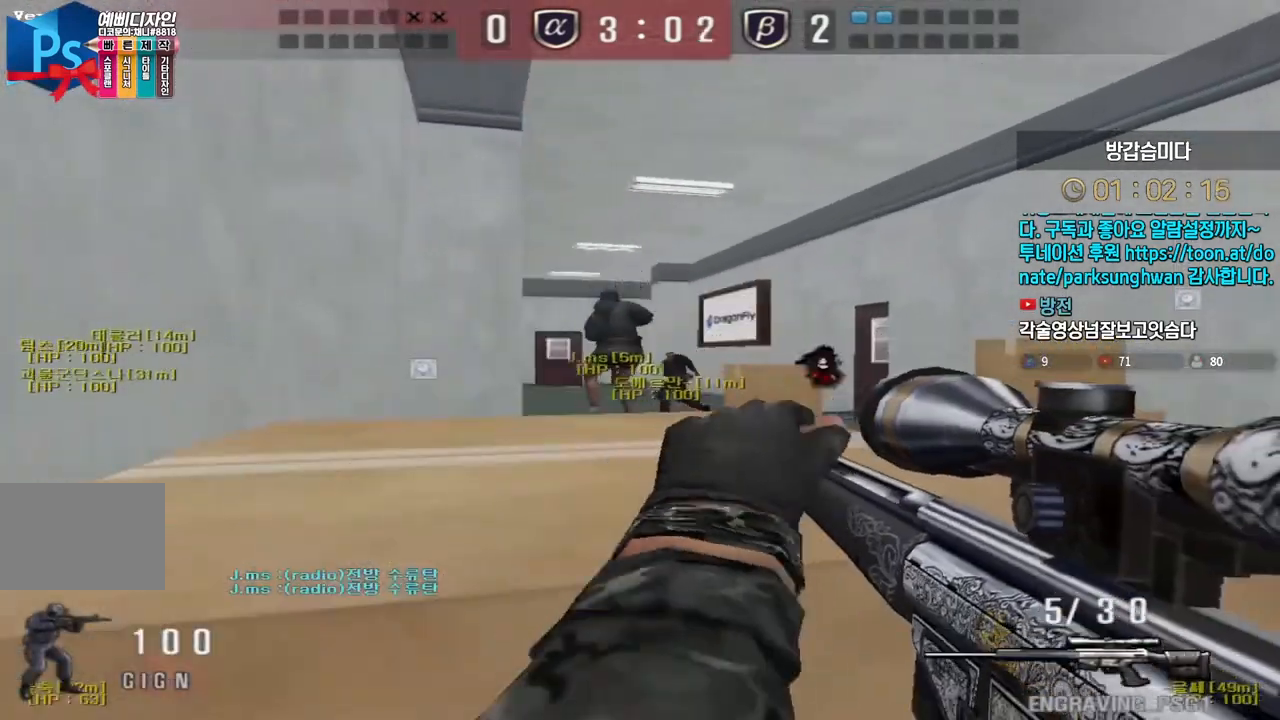
{"keys": ["shift"], "events": [[167, "shift", "down"], [217, "shift", "up"], [467, "shift", "down"]]}
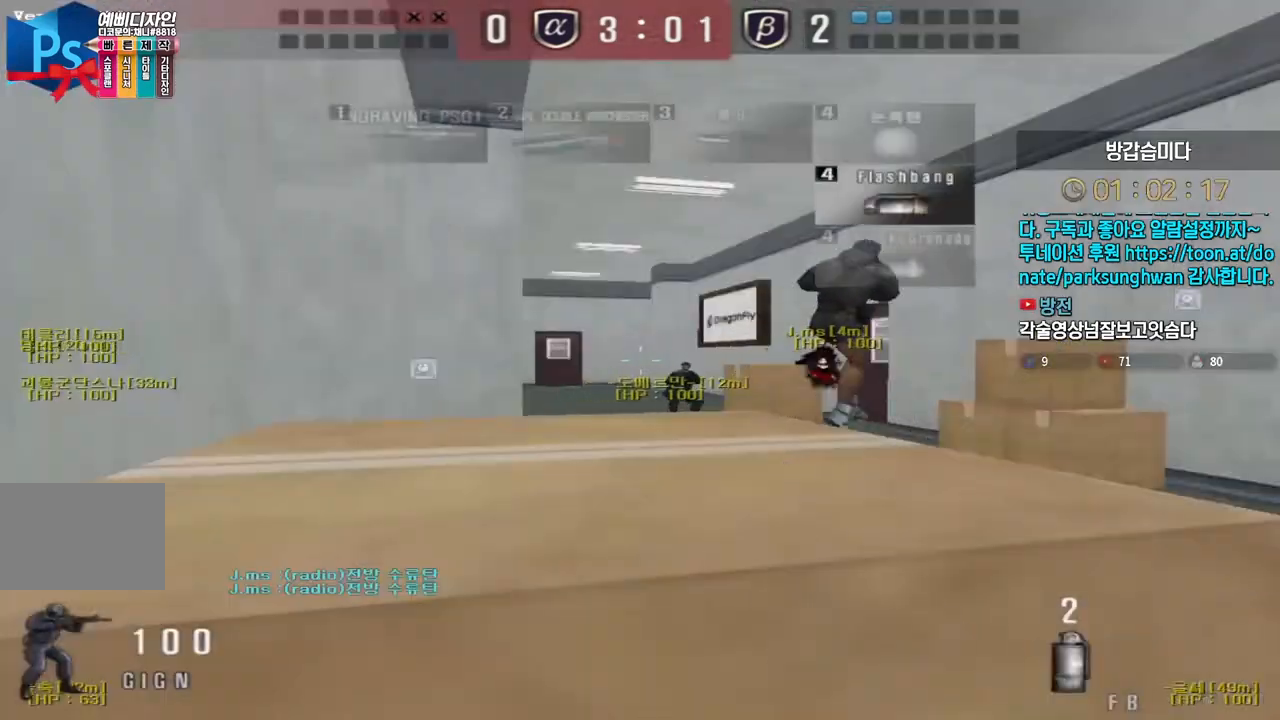
{"keys": ["d", "space"], "events": [[250, "shift", "up"], [267, "d", "down"], [267, "w", "down"], [400, "space", "down"], [400, "w", "up"]]}
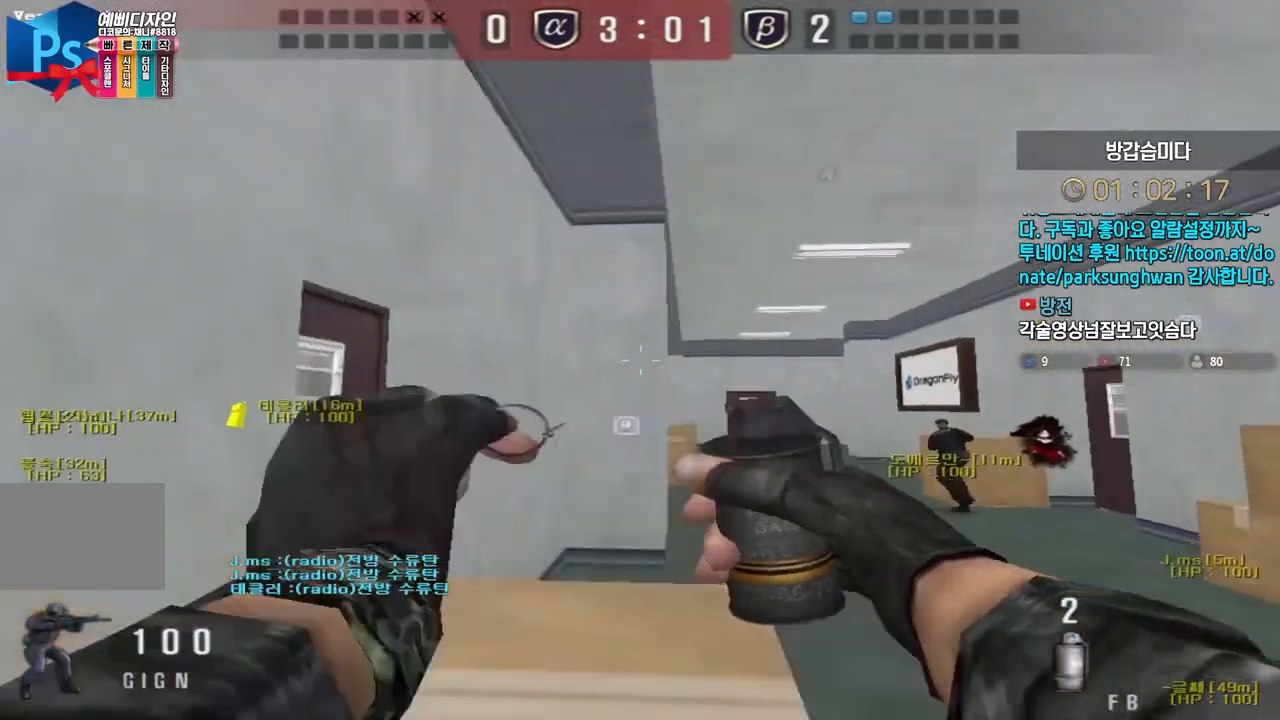
{"keys": ["a"], "events": [[17, "s", "down"], [17, "space", "up"], [200, "d", "up"], [267, "a", "down"], [433, "s", "up"]]}
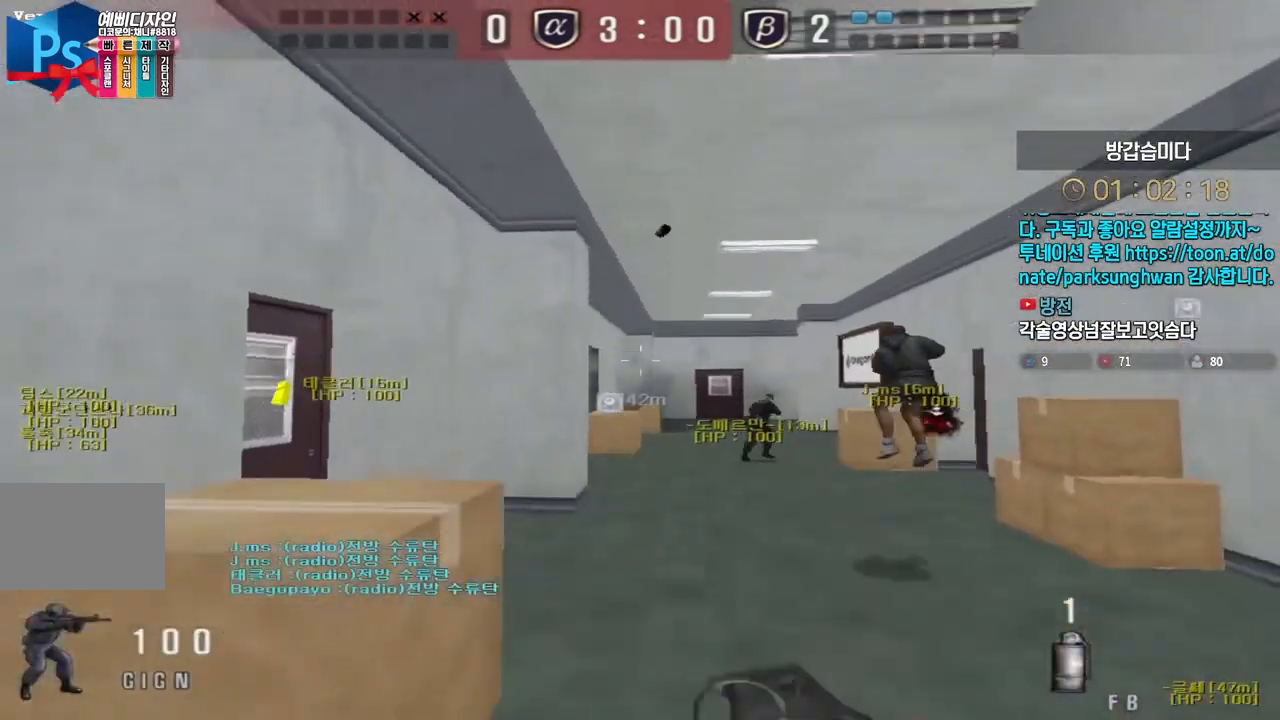
{"keys": ["d", "space"], "events": [[33, "w", "down"], [233, "a", "up"], [300, "d", "down"], [467, "space", "down"], [500, "w", "up"]]}
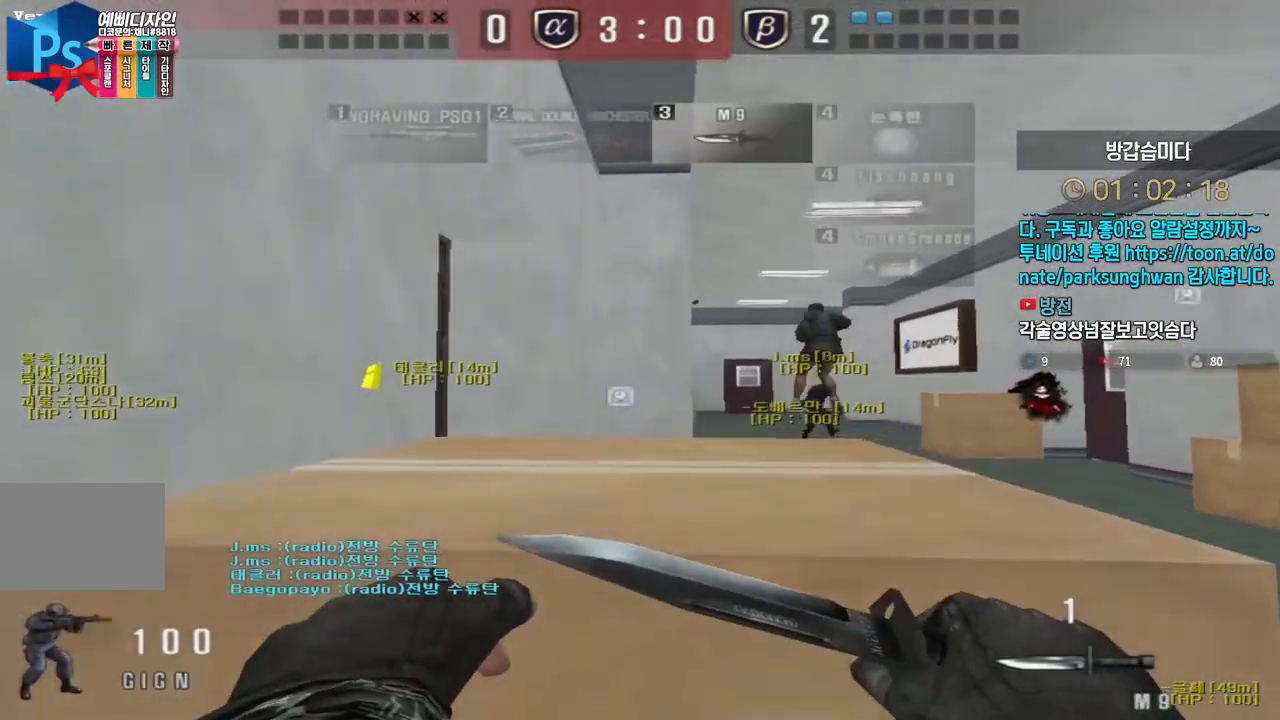
{"keys": ["a"], "events": [[67, "space", "up"], [100, "s", "down"], [317, "a", "down"], [350, "d", "up"], [467, "s", "up"]]}
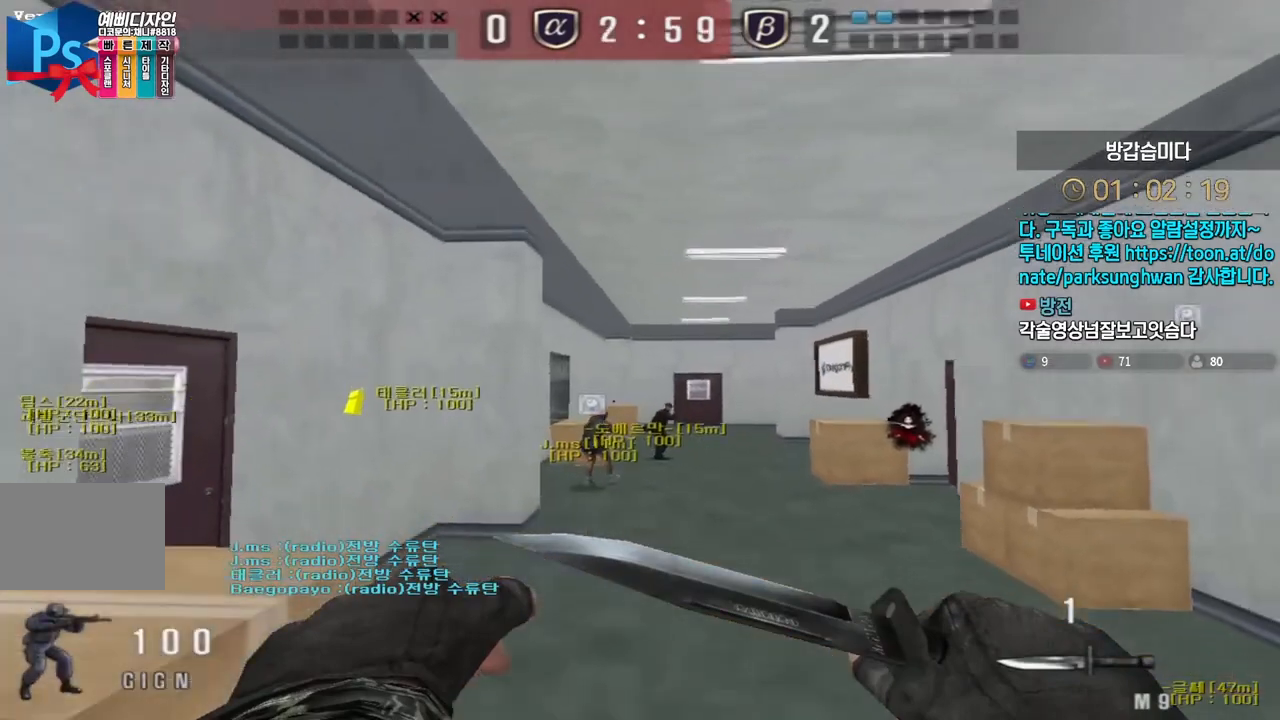
{"keys": [], "events": [[83, "w", "down"], [317, "a", "up"], [433, "w", "up"]]}
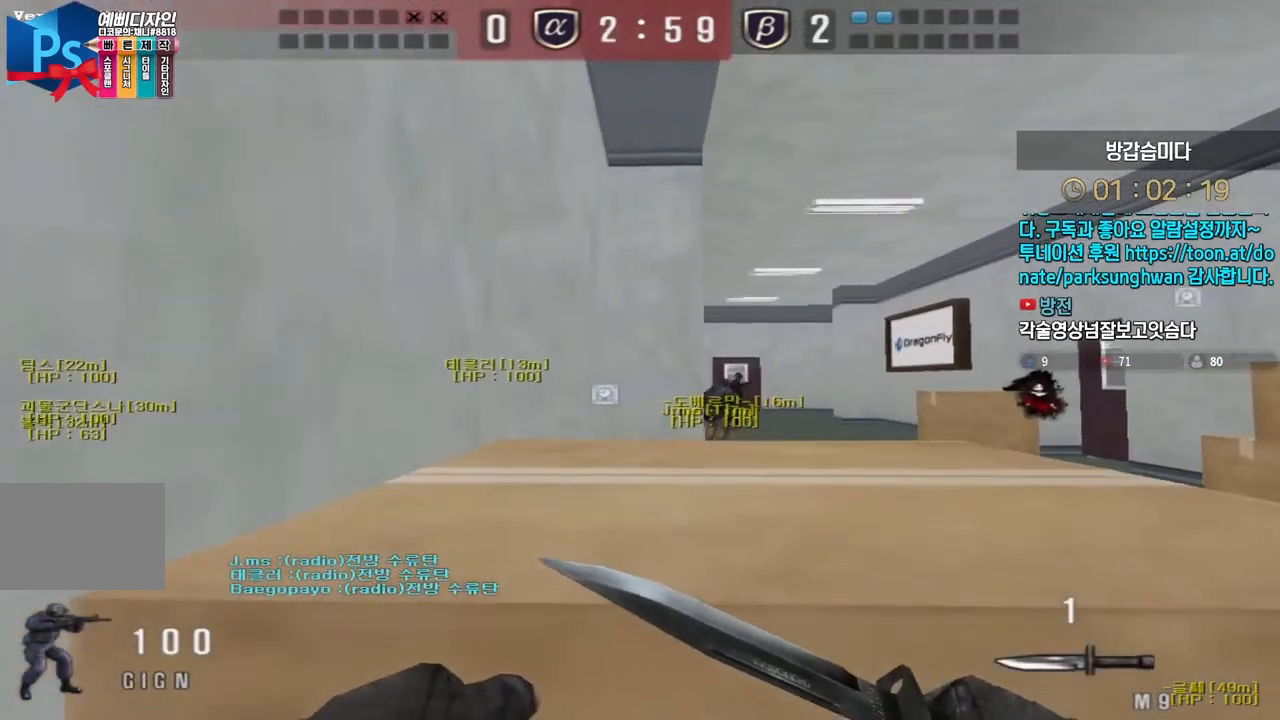
{"keys": ["w"], "events": [[33, "w", "down"], [100, "ctrl", "down"], [100, "space", "down"], [167, "ctrl", "up"], [200, "space", "up"]]}
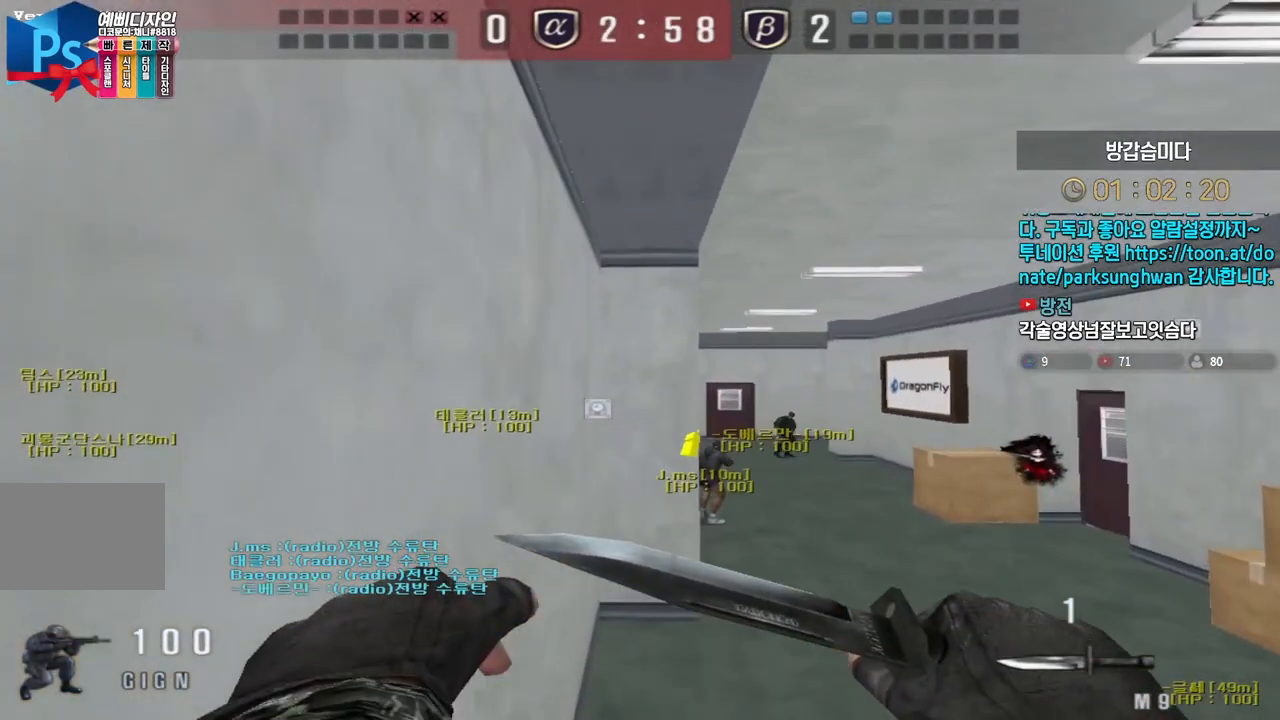
{"keys": ["w"], "events": []}
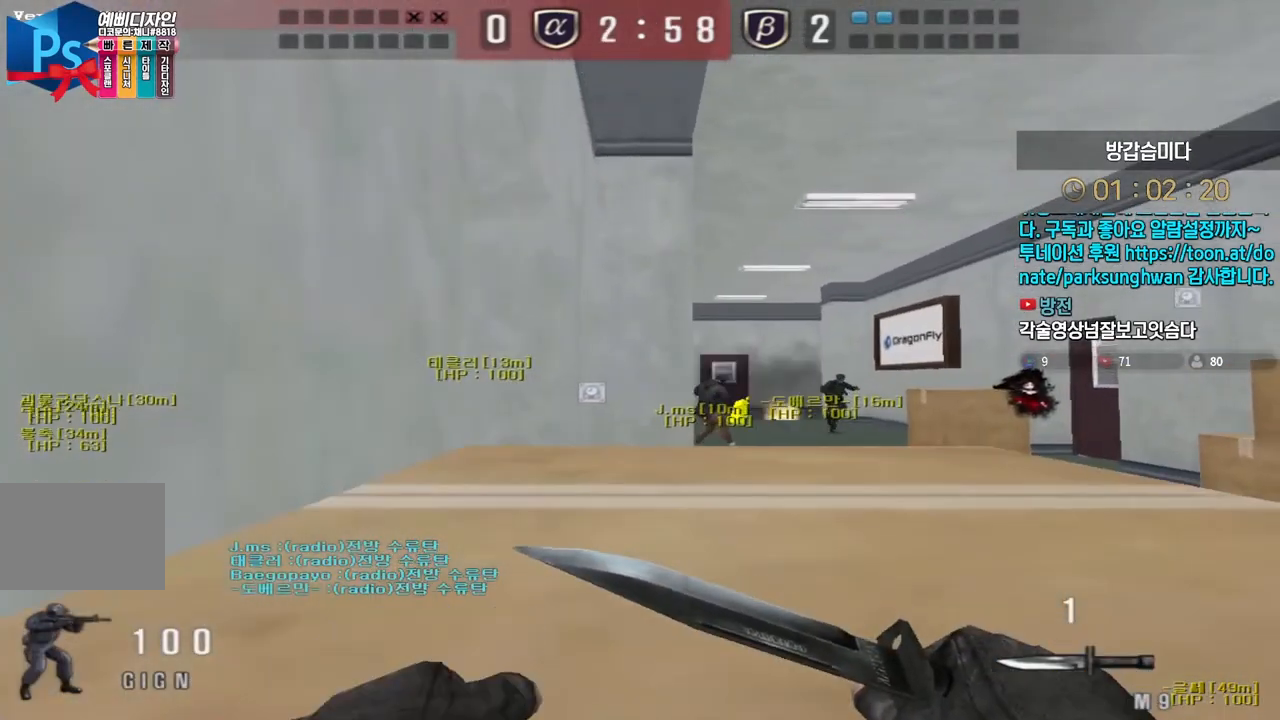
{"keys": [], "events": [[100, "ctrl", "down"], [100, "space", "down"], [183, "space", "up"], [200, "ctrl", "up"], [400, "w", "up"]]}
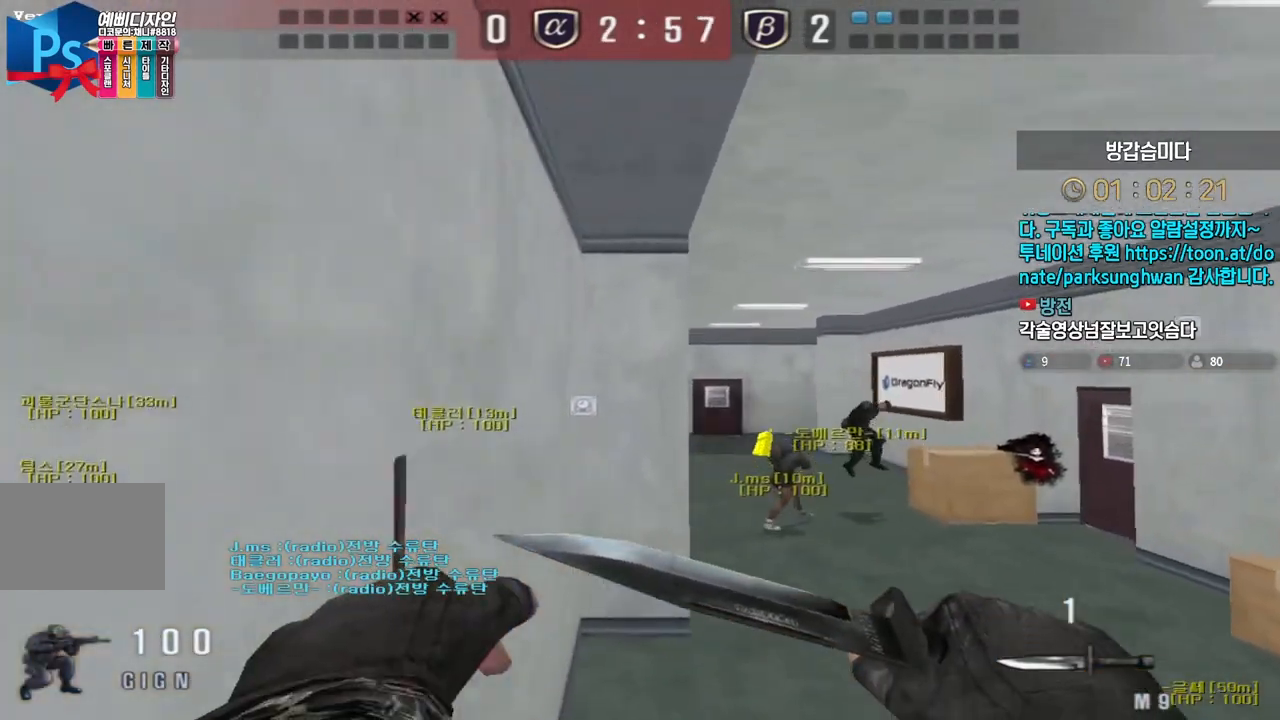
{"keys": ["w"], "events": [[367, "w", "down"]]}
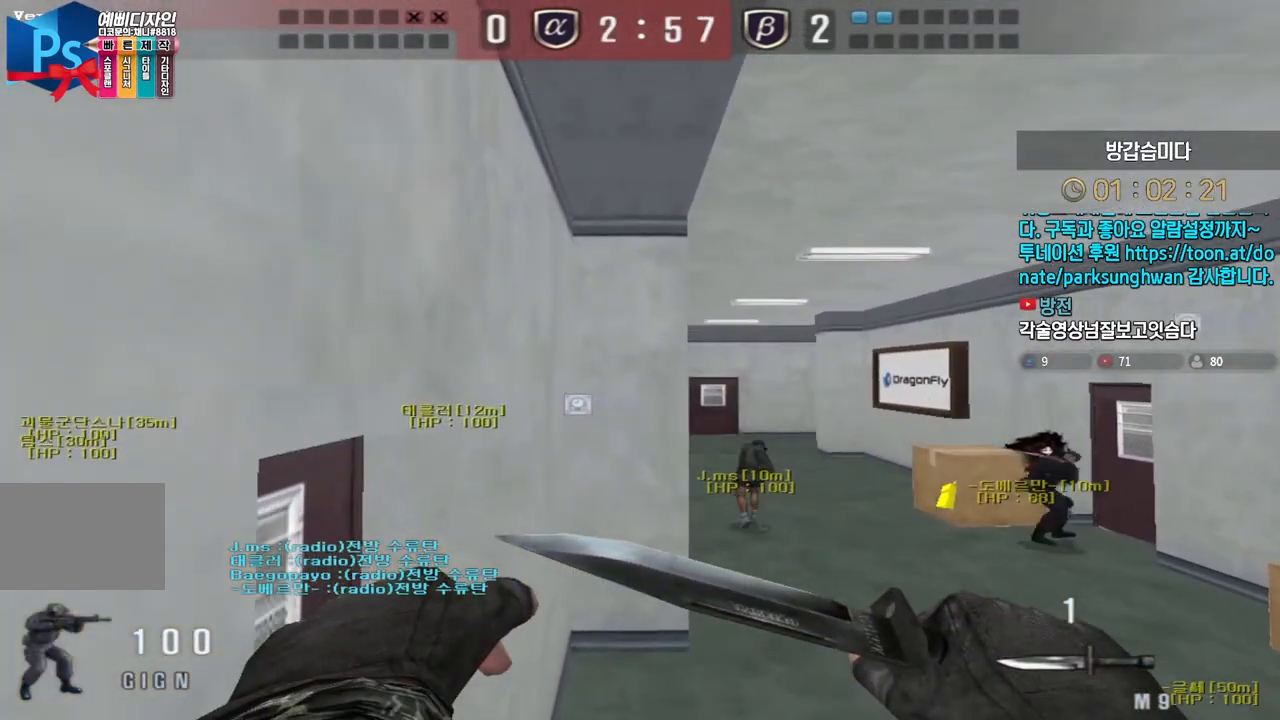
{"keys": ["w"], "events": [[150, "space", "down"], [267, "d", "down"], [267, "space", "up"], [450, "d", "up"]]}
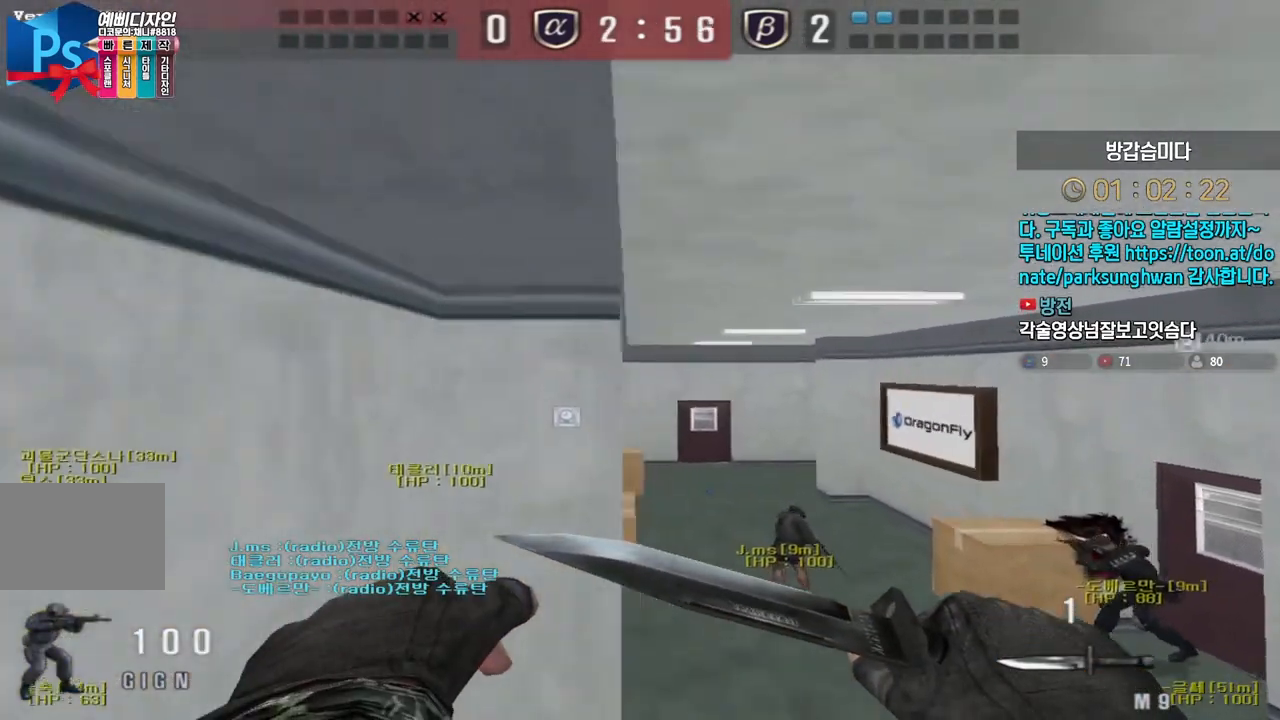
{"keys": ["a", "w"], "events": [[33, "a", "down"]]}
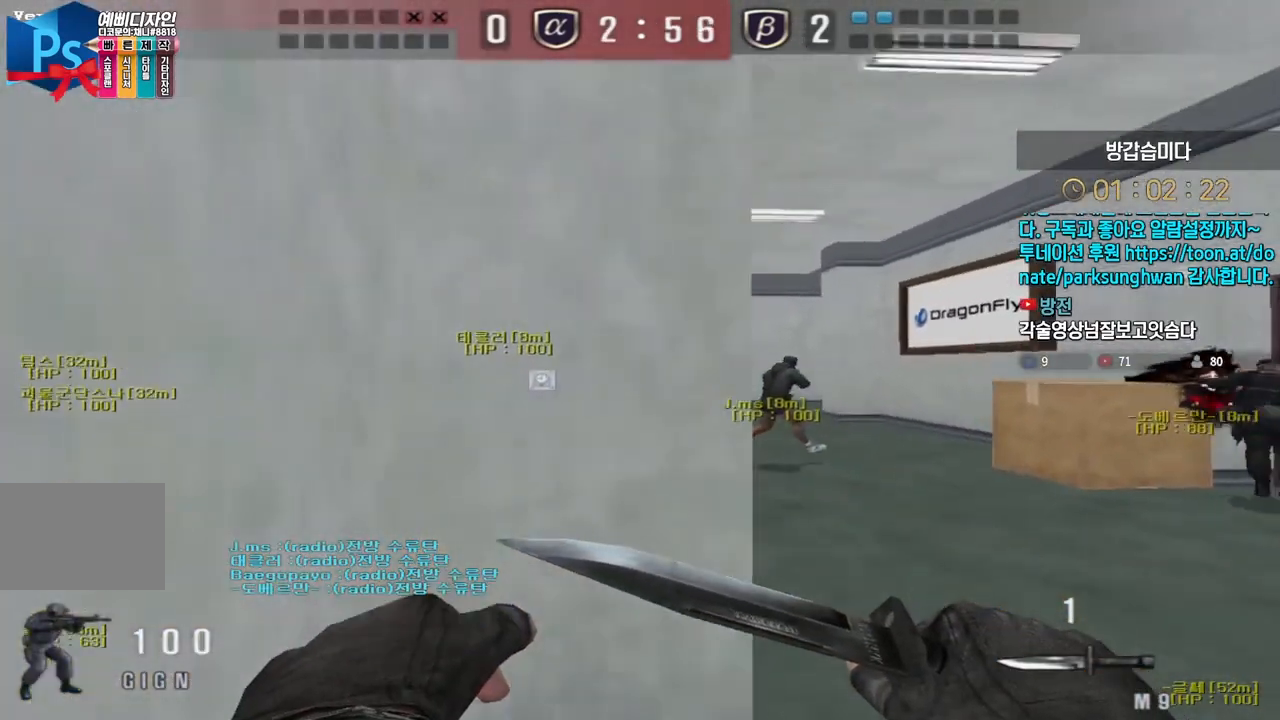
{"keys": ["shift"], "events": [[183, "a", "up"], [183, "shift", "down"], [200, "w", "up"]]}
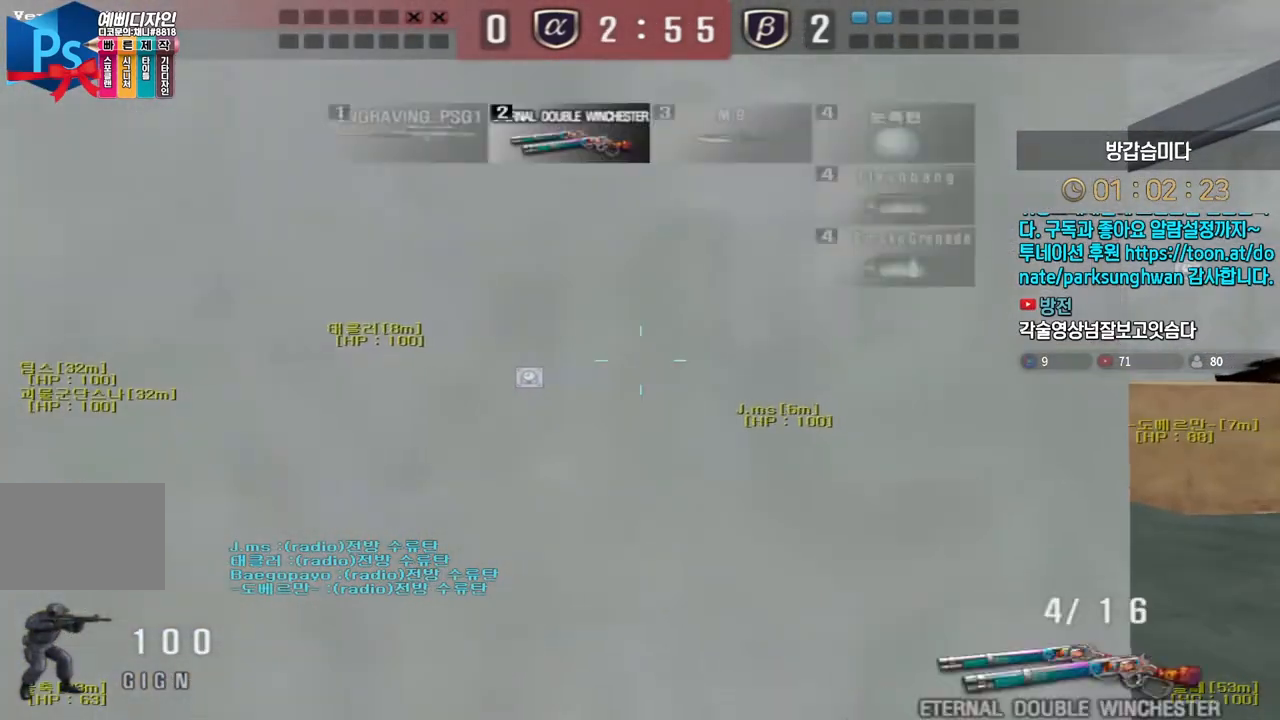
{"keys": ["d", "shift", "w"], "events": [[367, "d", "down"], [367, "w", "down"], [400, "shift", "up"], [500, "shift", "down"]]}
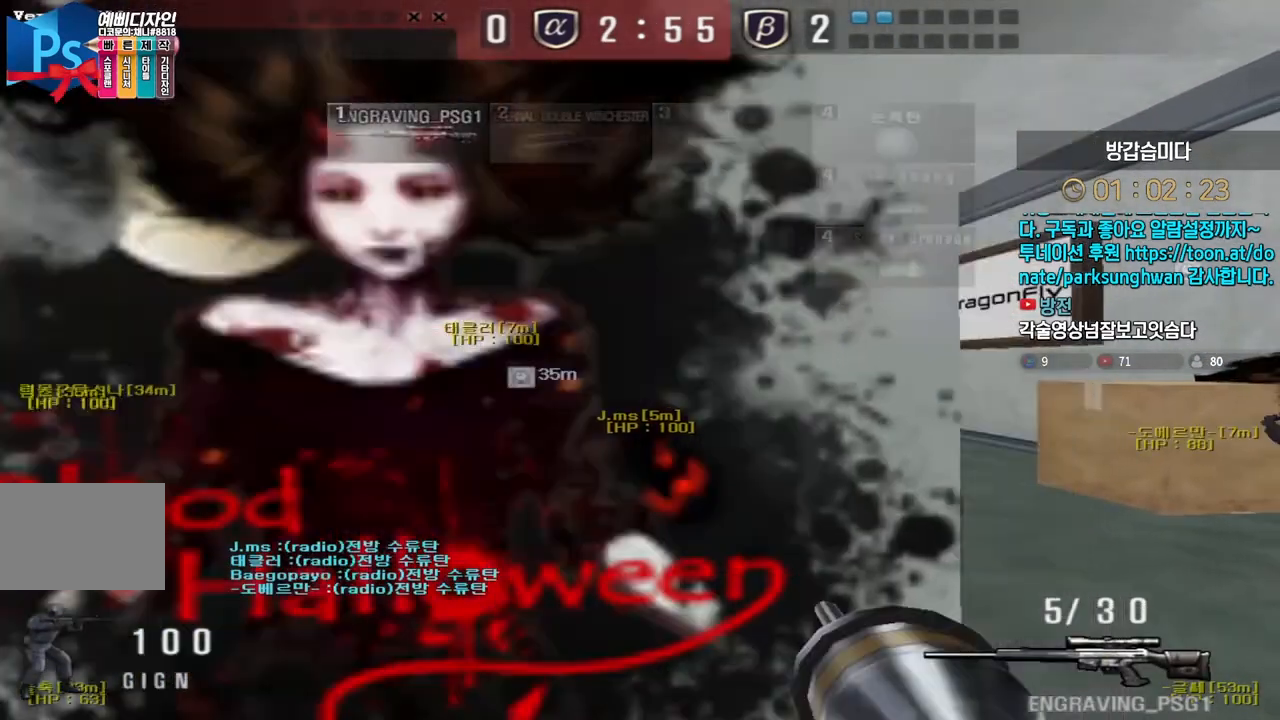
{"keys": ["a", "w"], "events": [[33, "d", "up"], [33, "space", "down"], [50, "shift", "up"], [50, "w", "up"], [100, "space", "up"], [117, "d", "down"], [117, "w", "down"], [400, "d", "up"], [467, "a", "down"]]}
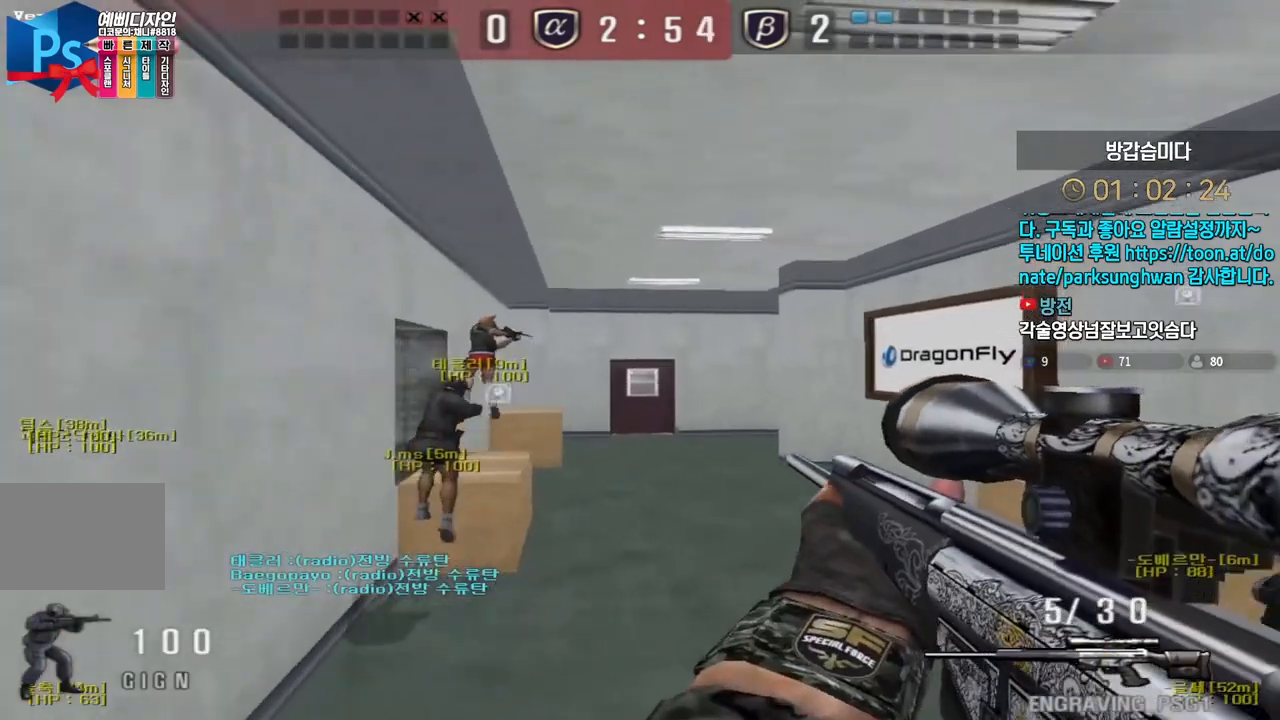
{"keys": [], "events": [[250, "ctrl", "down"], [283, "a", "up"], [283, "space", "down"], [300, "w", "up"], [317, "ctrl", "up"], [350, "space", "up"]]}
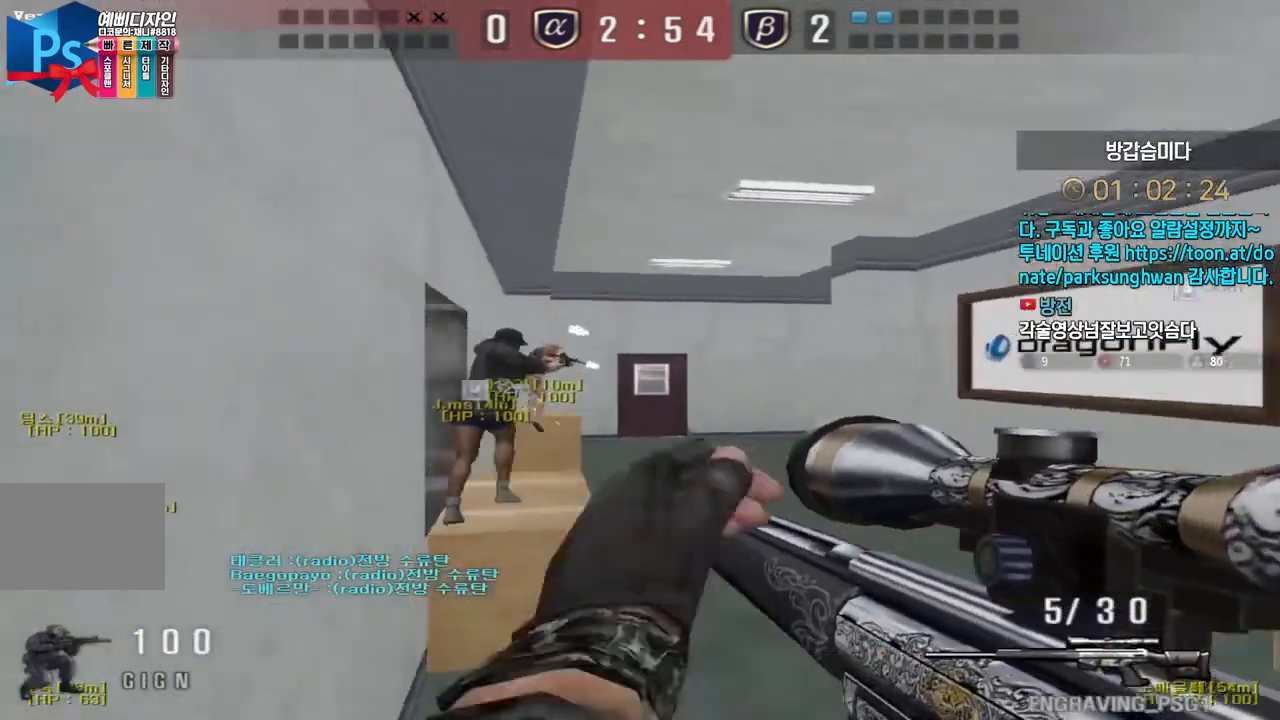
{"keys": ["a", "w"], "events": [[400, "w", "down"], [450, "a", "down"]]}
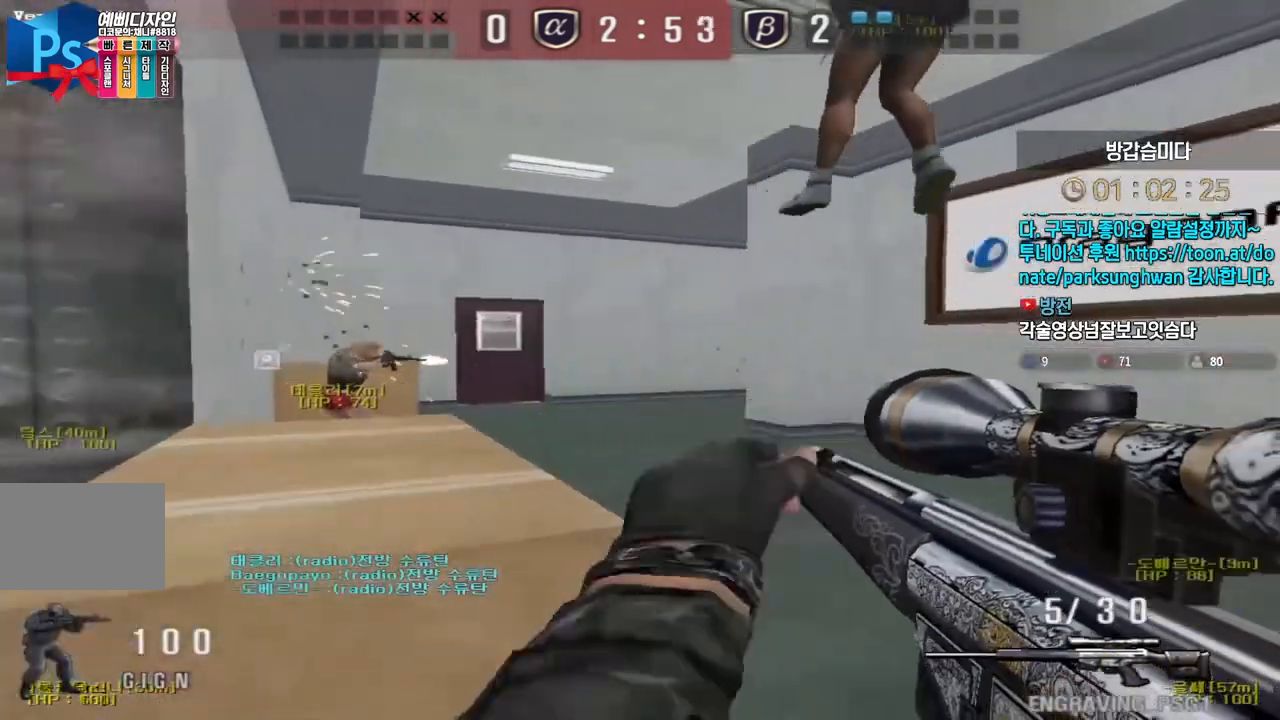
{"keys": ["a", "ctrl", "w"], "events": [[33, "ctrl", "down"], [50, "a", "up"], [67, "w", "up"], [200, "a", "down"], [200, "w", "down"], [283, "space", "down"], [400, "space", "up"]]}